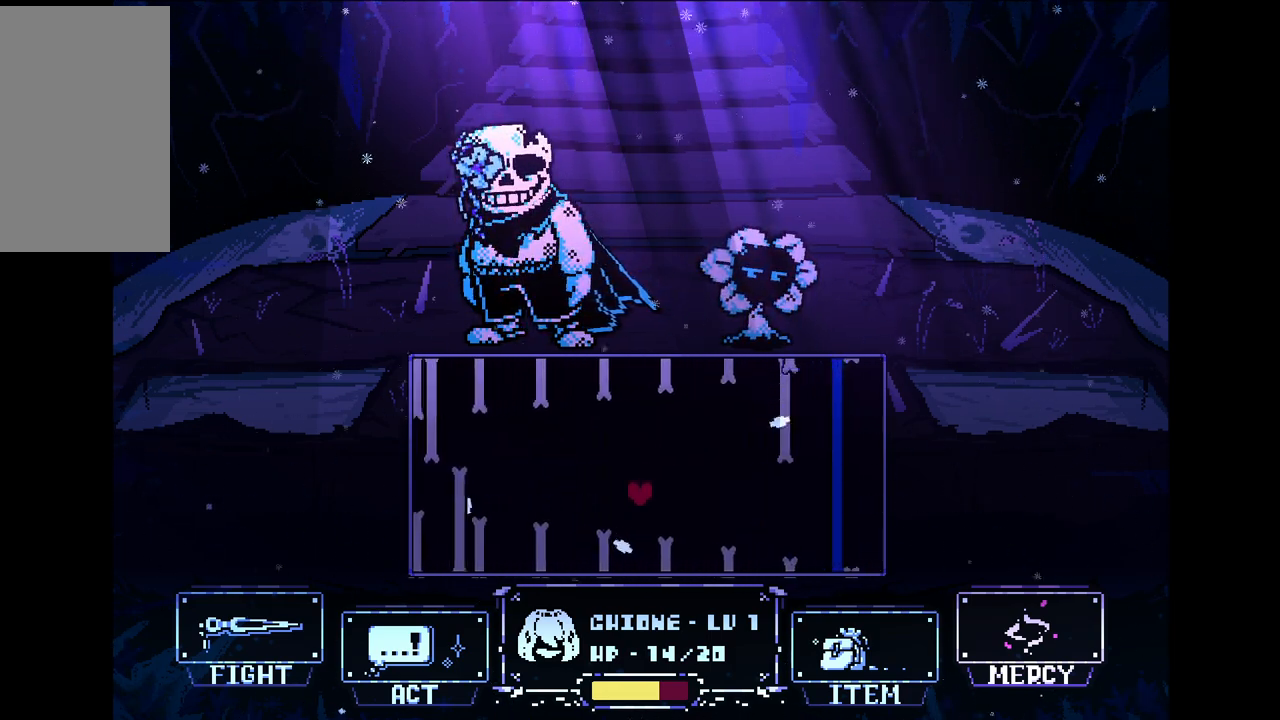
Gameplay with keyboard; each line is a JSON object with the keys held at the frame after it. "events" lists presses ("down") and releases ("up") of "c", "down", "left", "right", "up", "x" and "z" between this image and that frame as [ms after this image, input, new state], when the widget could be followed in between. No other keys are recorded. Mouse input is not recorded.
{"keys": [], "events": [[183, "up", "down"], [433, "up", "up"]]}
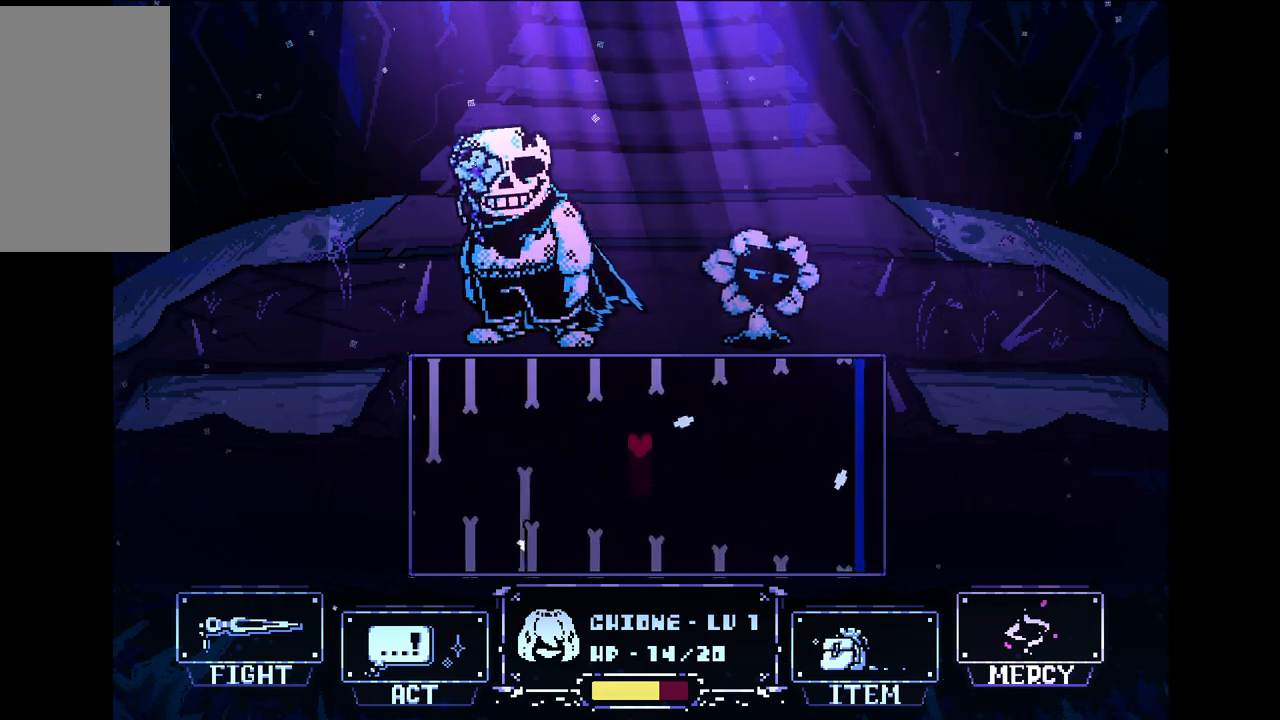
{"keys": [], "events": []}
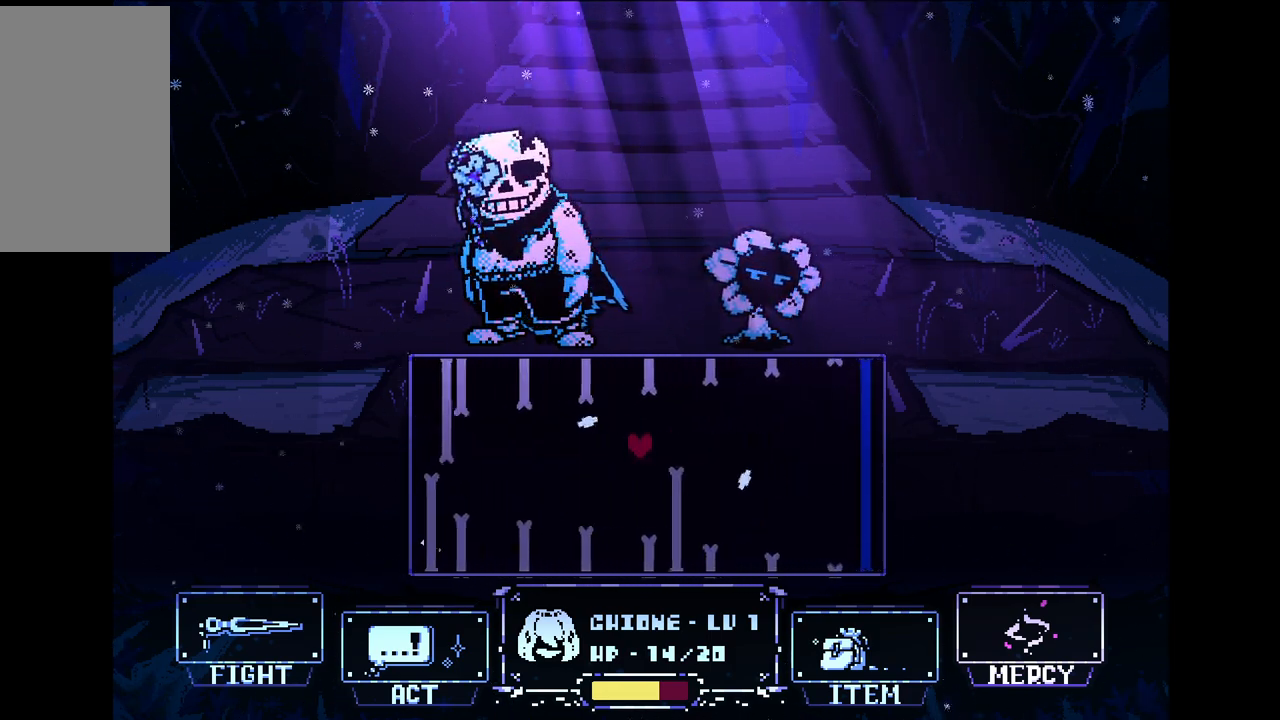
{"keys": [], "events": []}
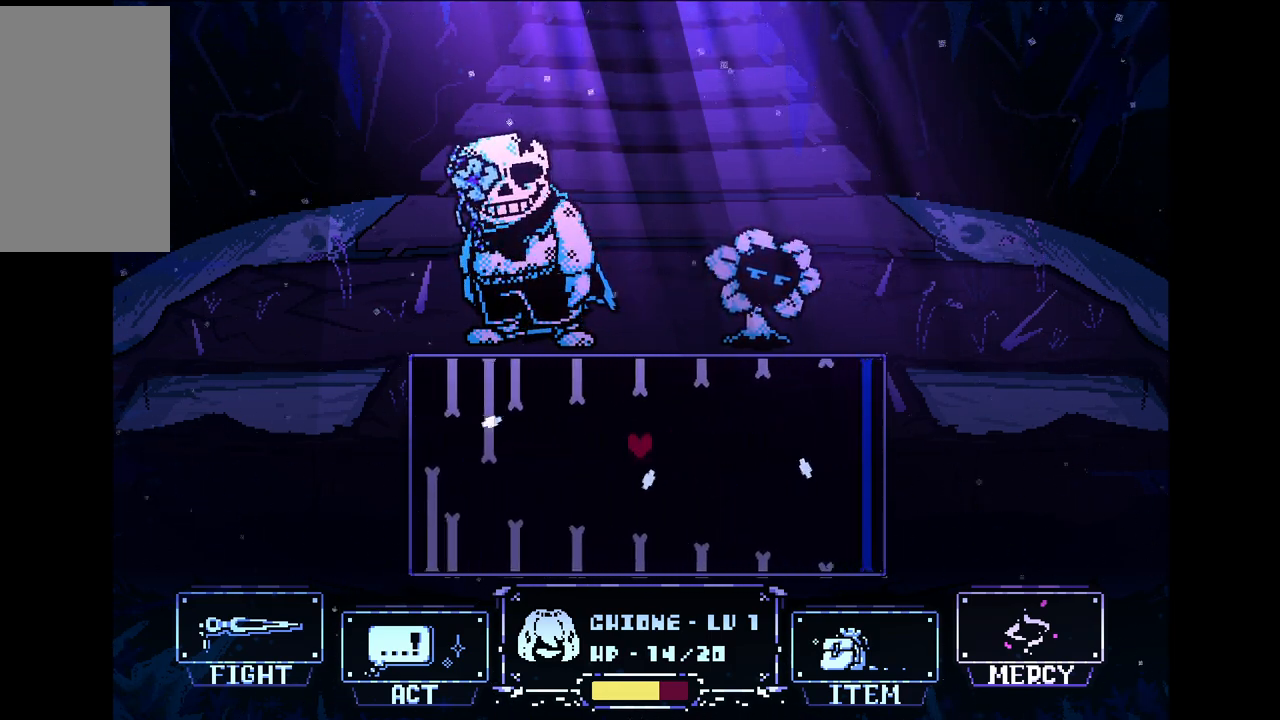
{"keys": [], "events": [[183, "down", "down"], [433, "down", "up"]]}
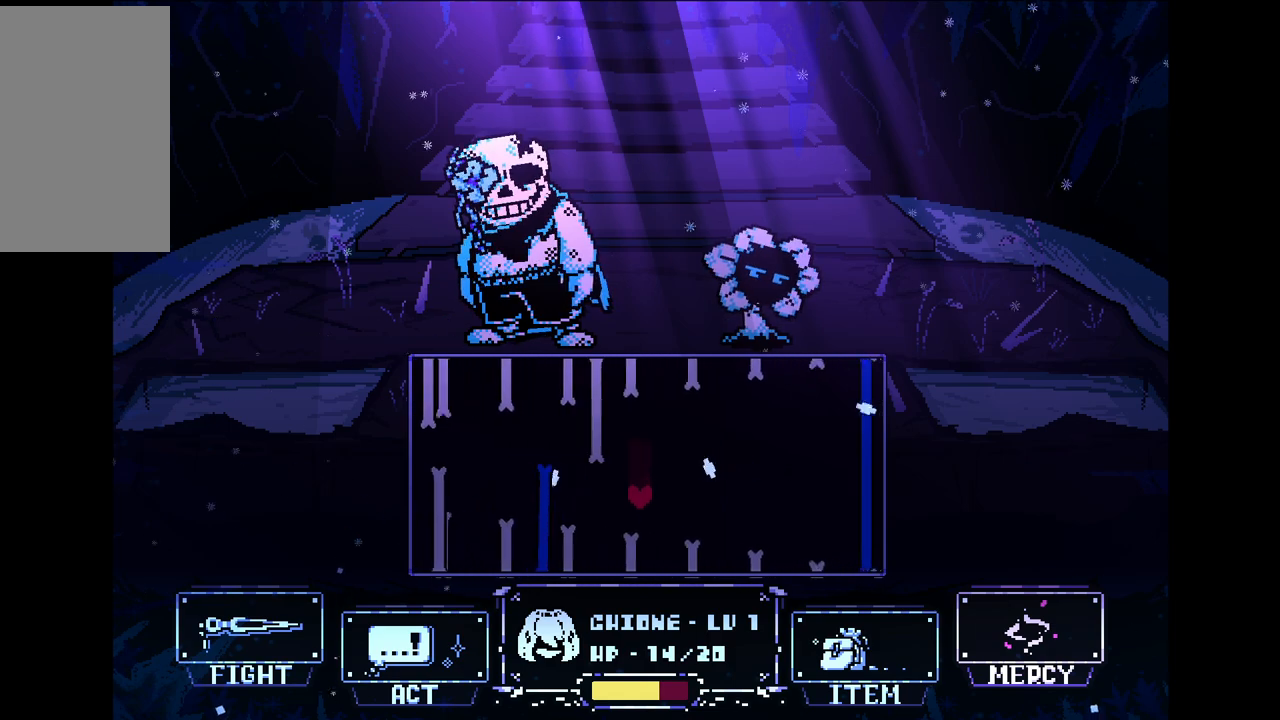
{"keys": [], "events": []}
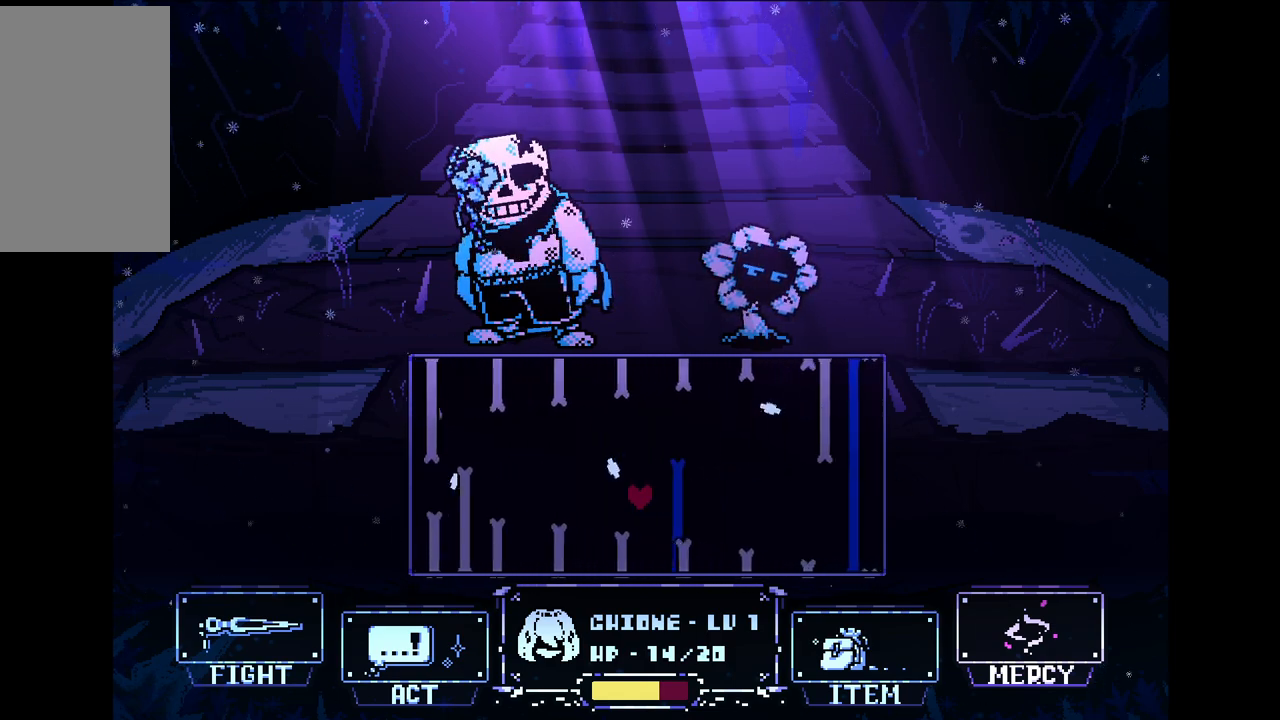
{"keys": [], "events": [[167, "up", "down"], [450, "up", "up"]]}
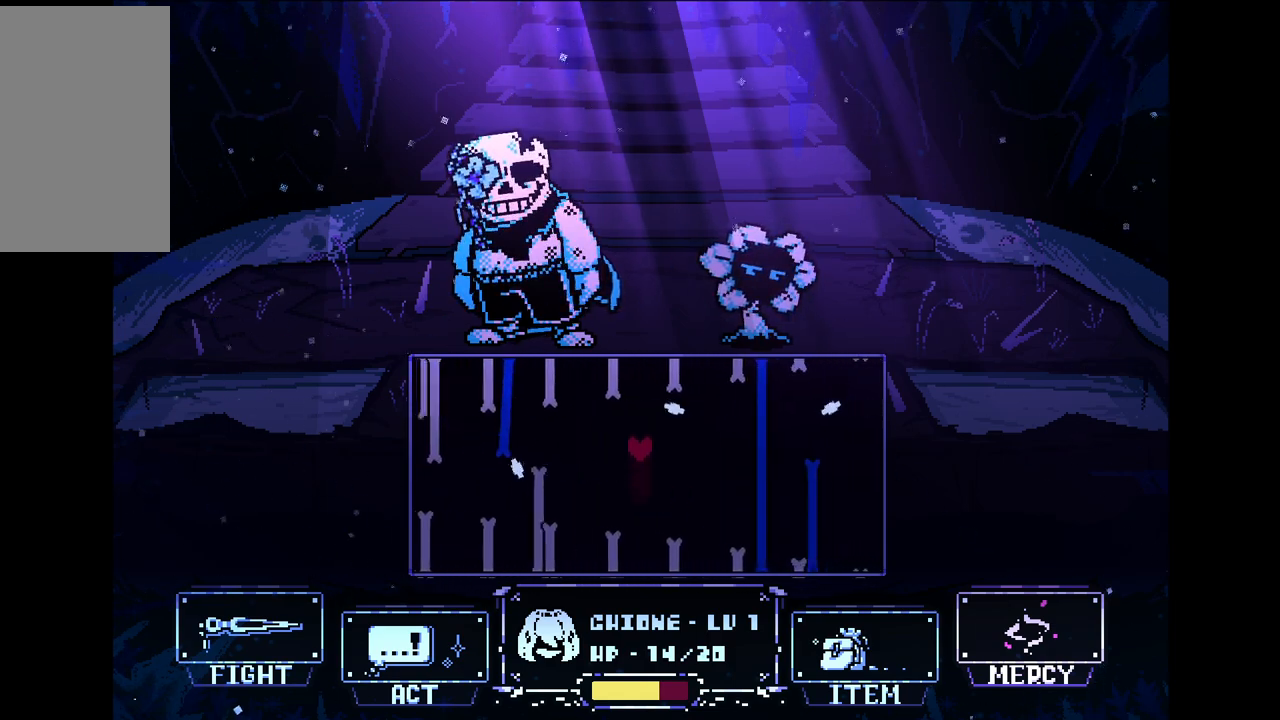
{"keys": [], "events": []}
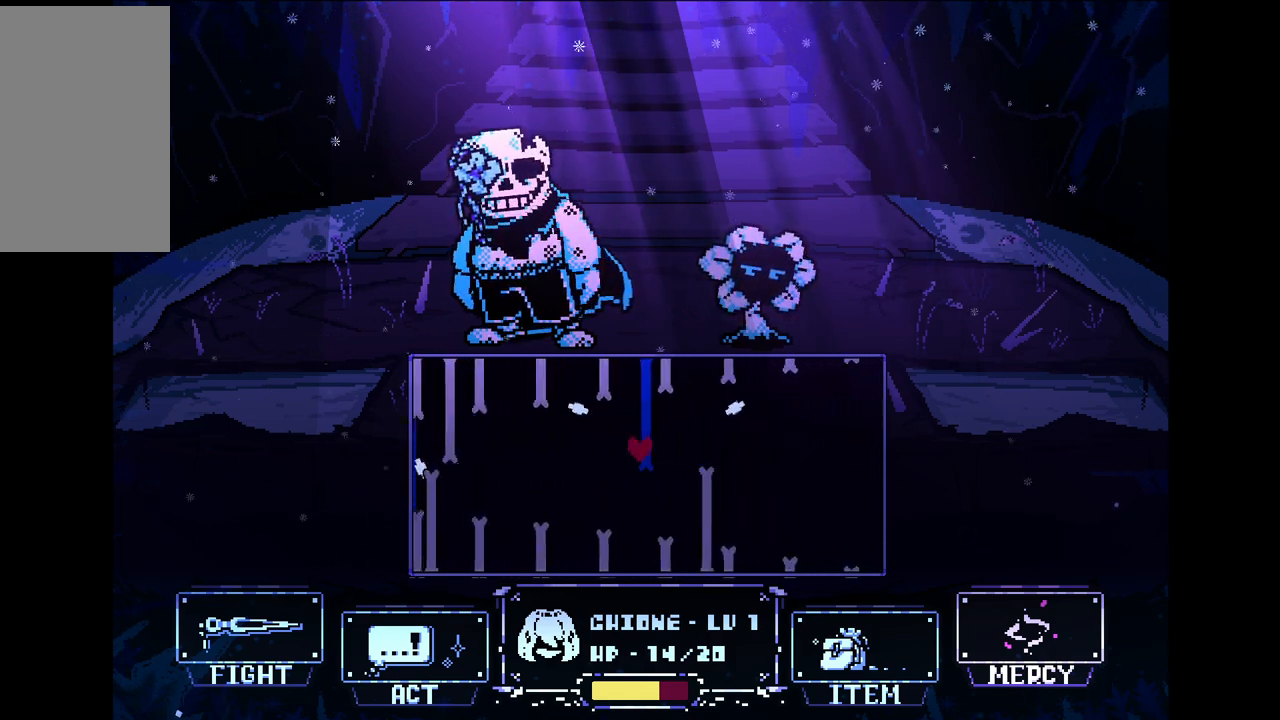
{"keys": ["down", "left"], "events": [[250, "left", "down"], [350, "down", "down"], [400, "left", "up"], [483, "left", "down"]]}
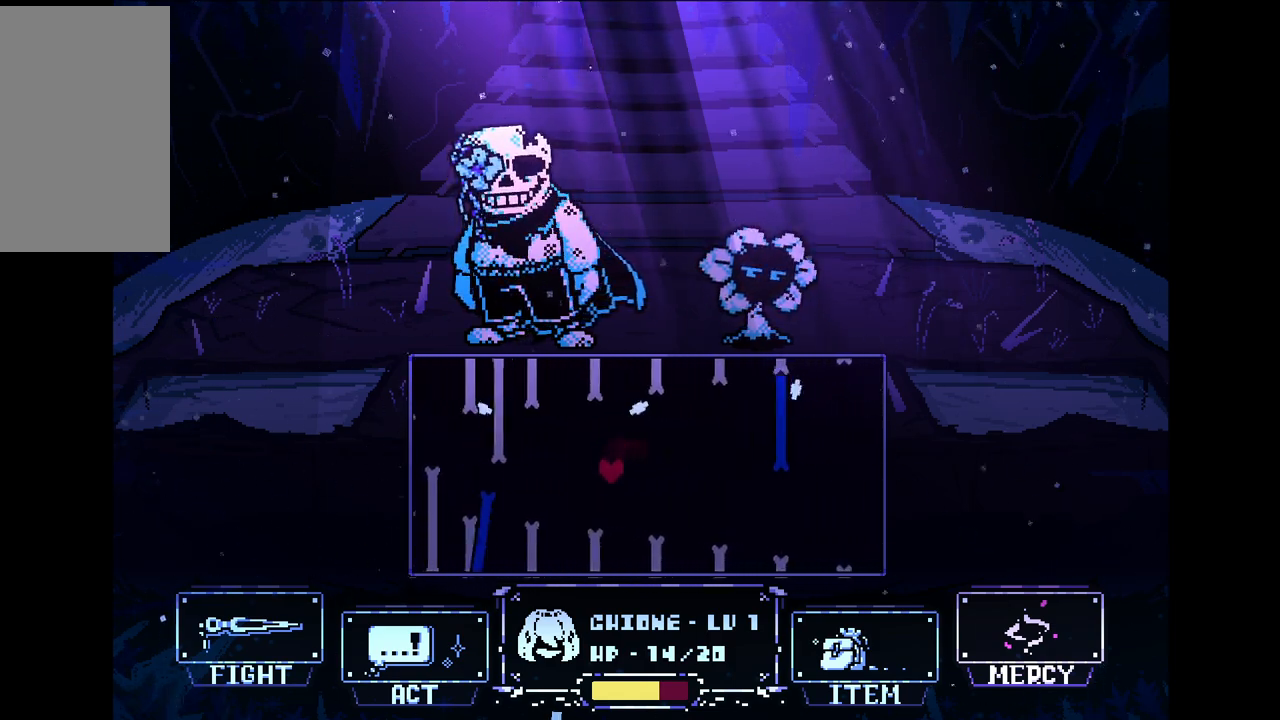
{"keys": [], "events": [[33, "down", "up"], [117, "left", "up"]]}
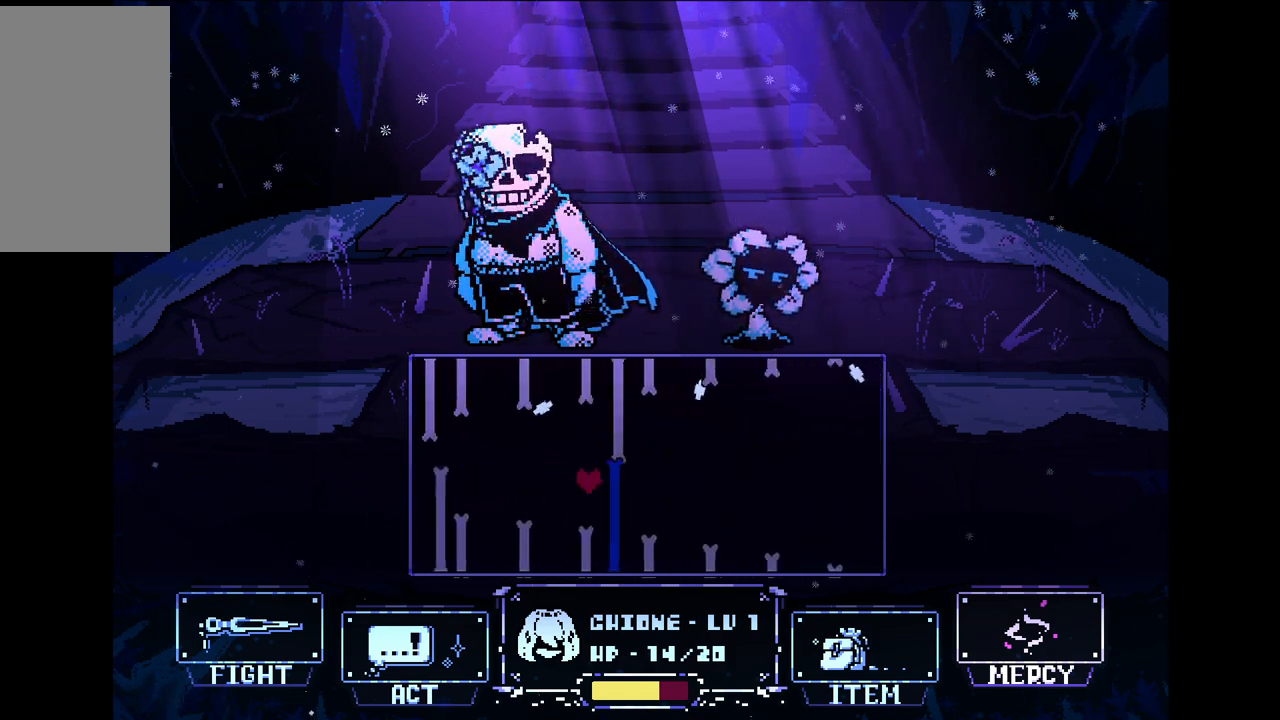
{"keys": [], "events": [[283, "up", "down"], [417, "up", "up"]]}
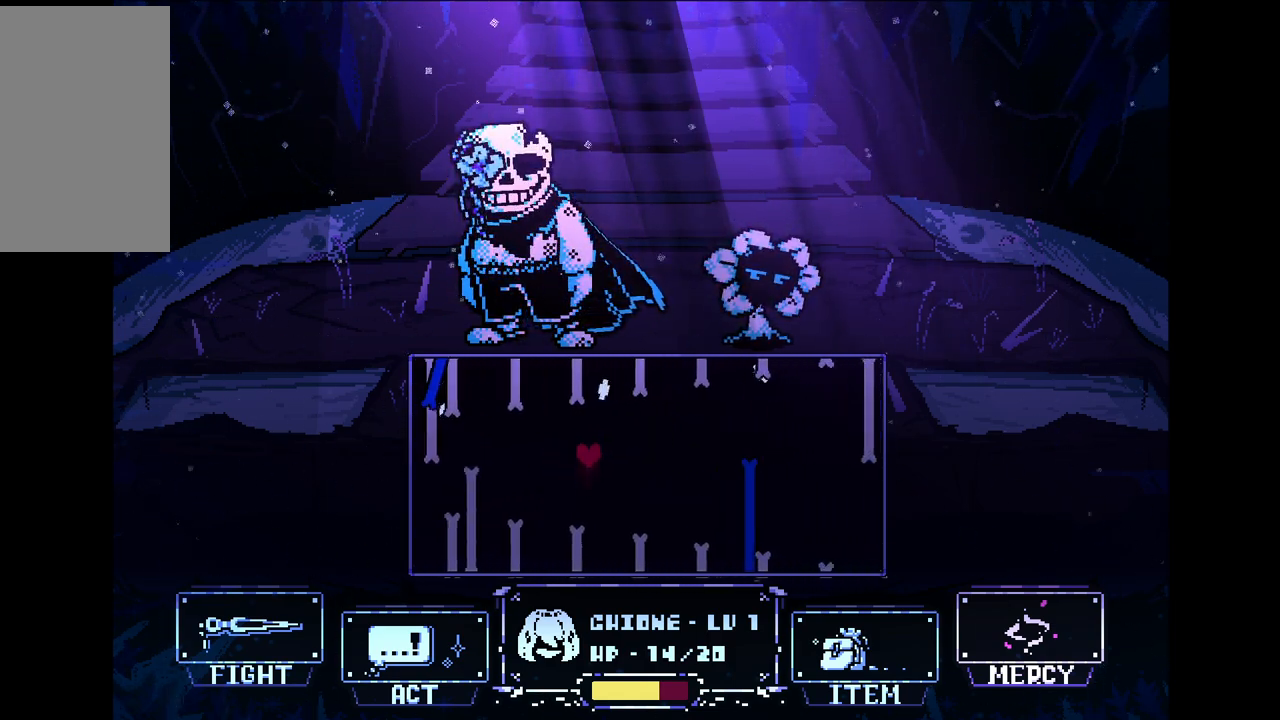
{"keys": [], "events": []}
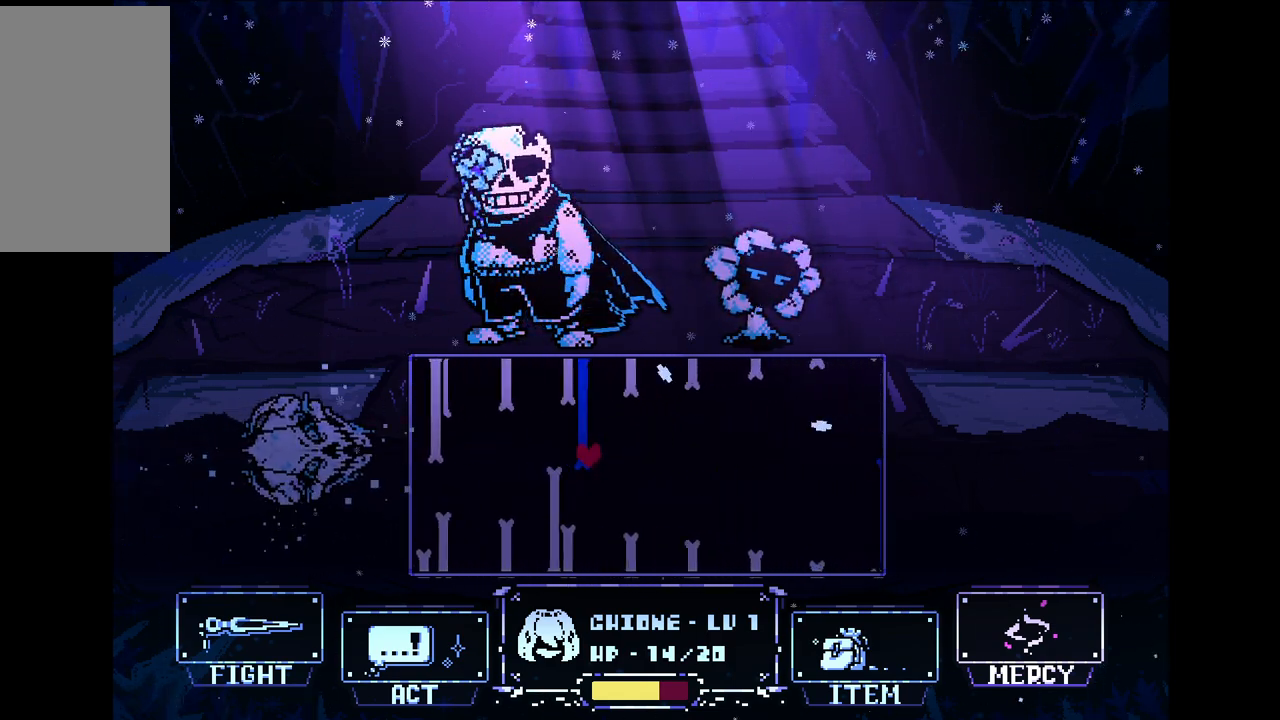
{"keys": ["down"], "events": [[400, "down", "down"]]}
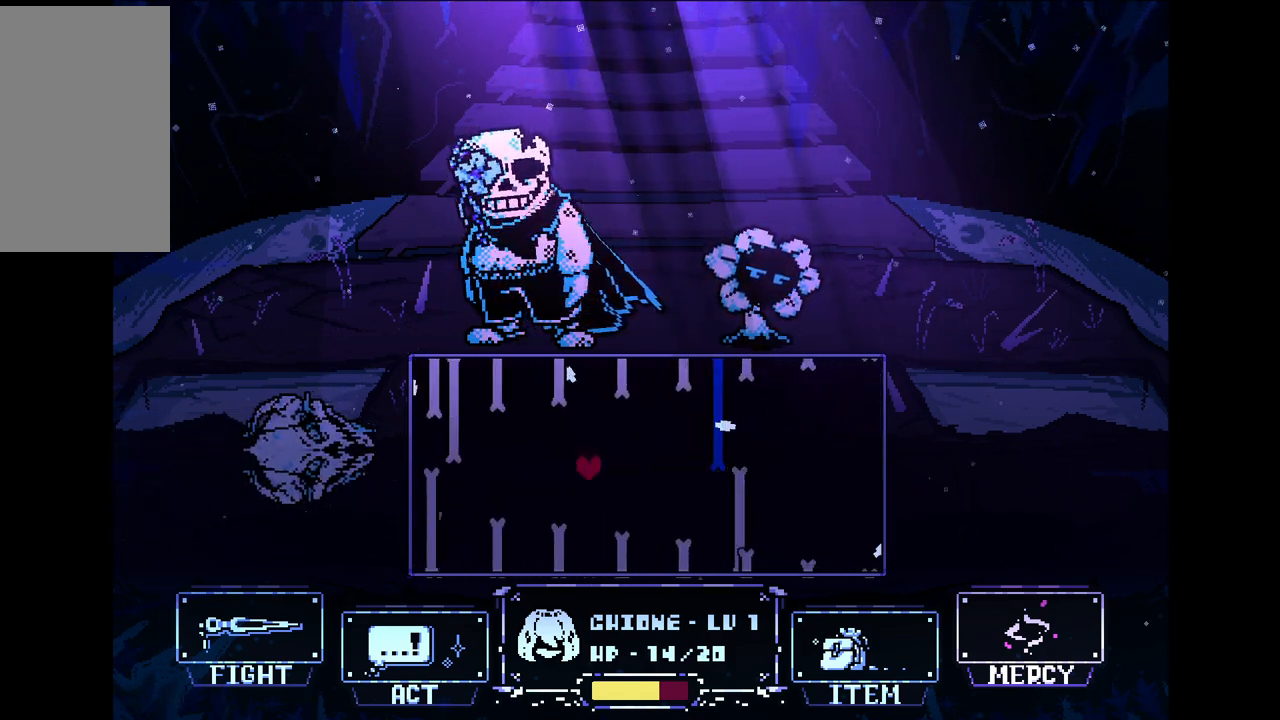
{"keys": ["right"], "events": [[83, "down", "up"], [433, "right", "down"]]}
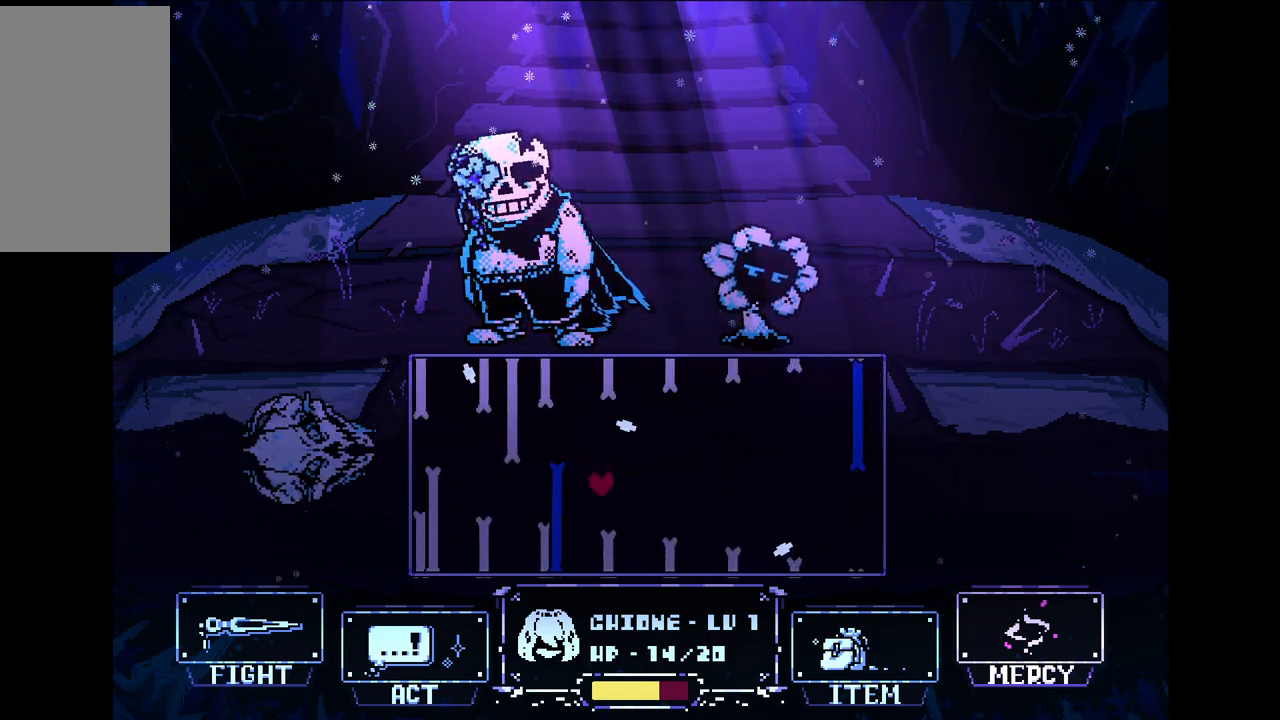
{"keys": ["right"], "events": [[17, "right", "up"], [433, "down", "down"], [483, "down", "up"], [483, "right", "down"]]}
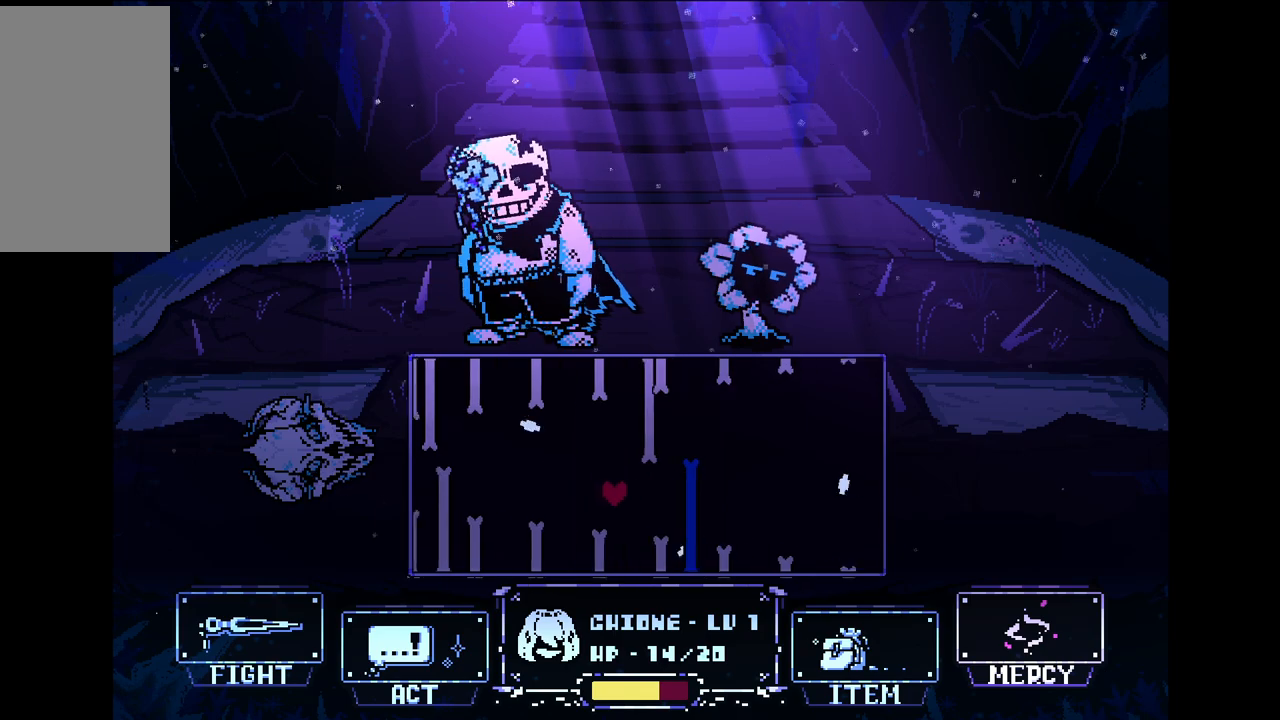
{"keys": ["right"], "events": [[267, "down", "down"], [400, "down", "up"]]}
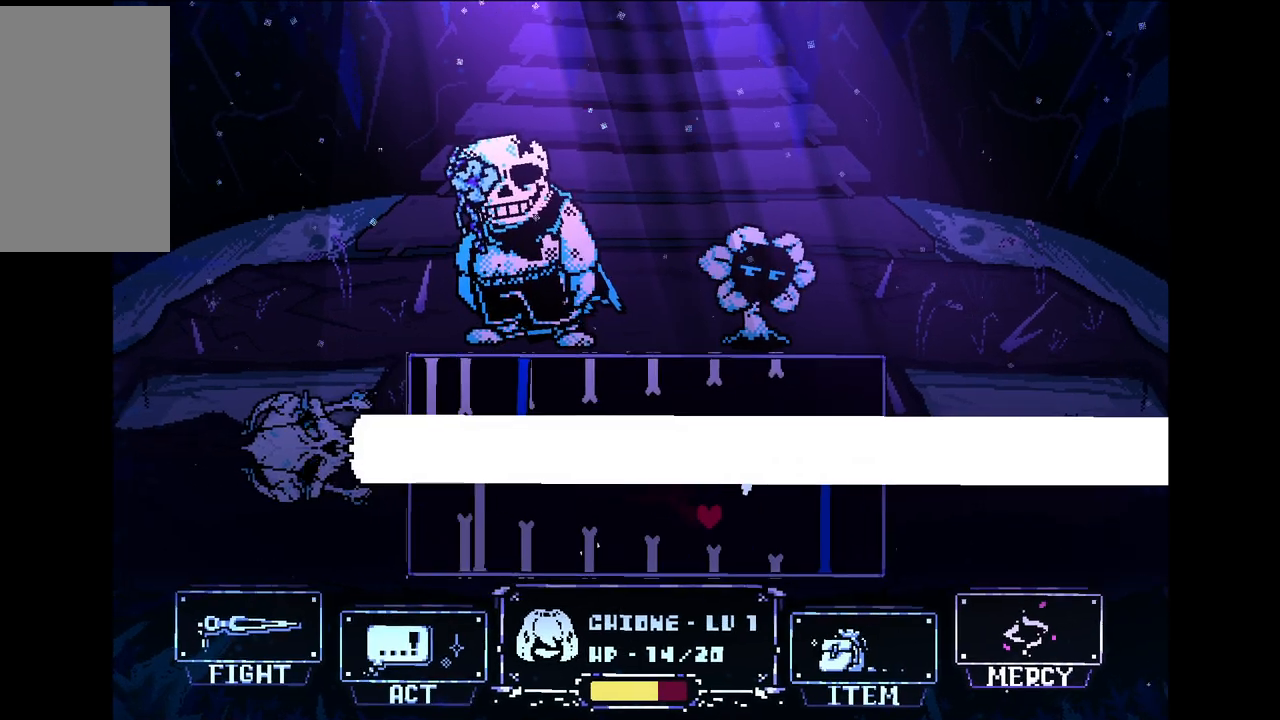
{"keys": ["up"], "events": [[183, "right", "up"], [233, "up", "down"]]}
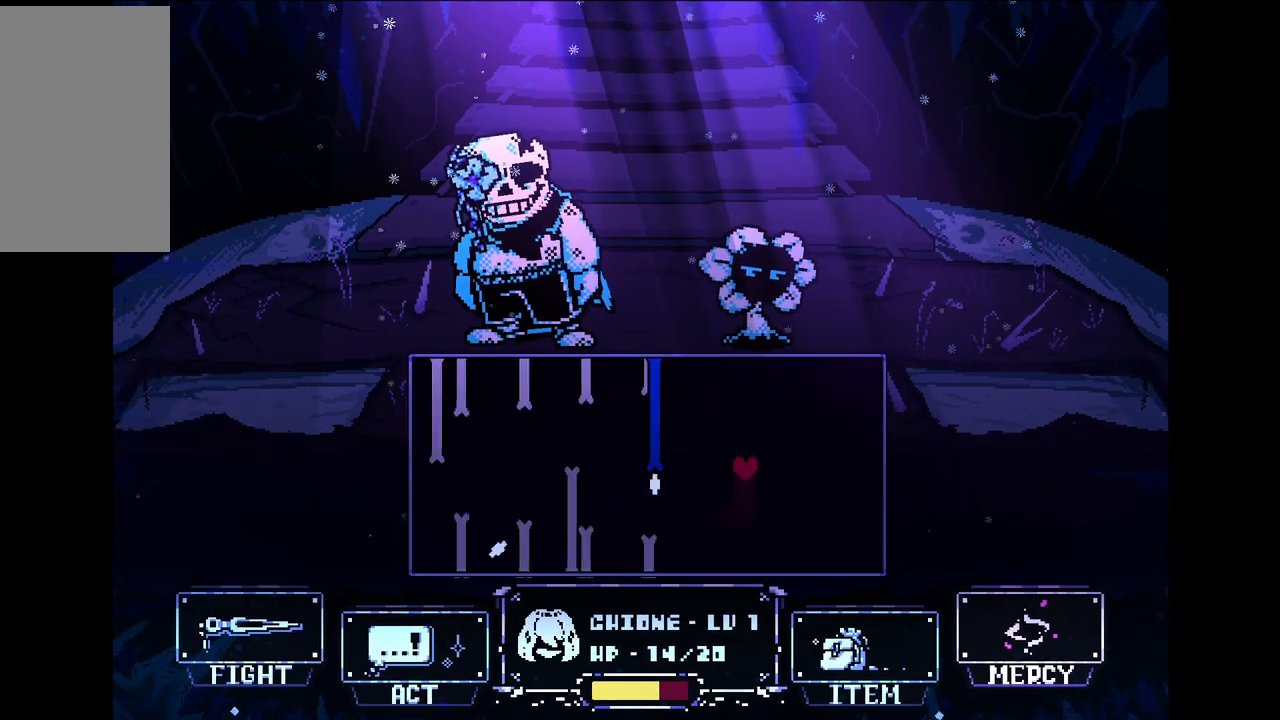
{"keys": [], "events": [[50, "up", "up"]]}
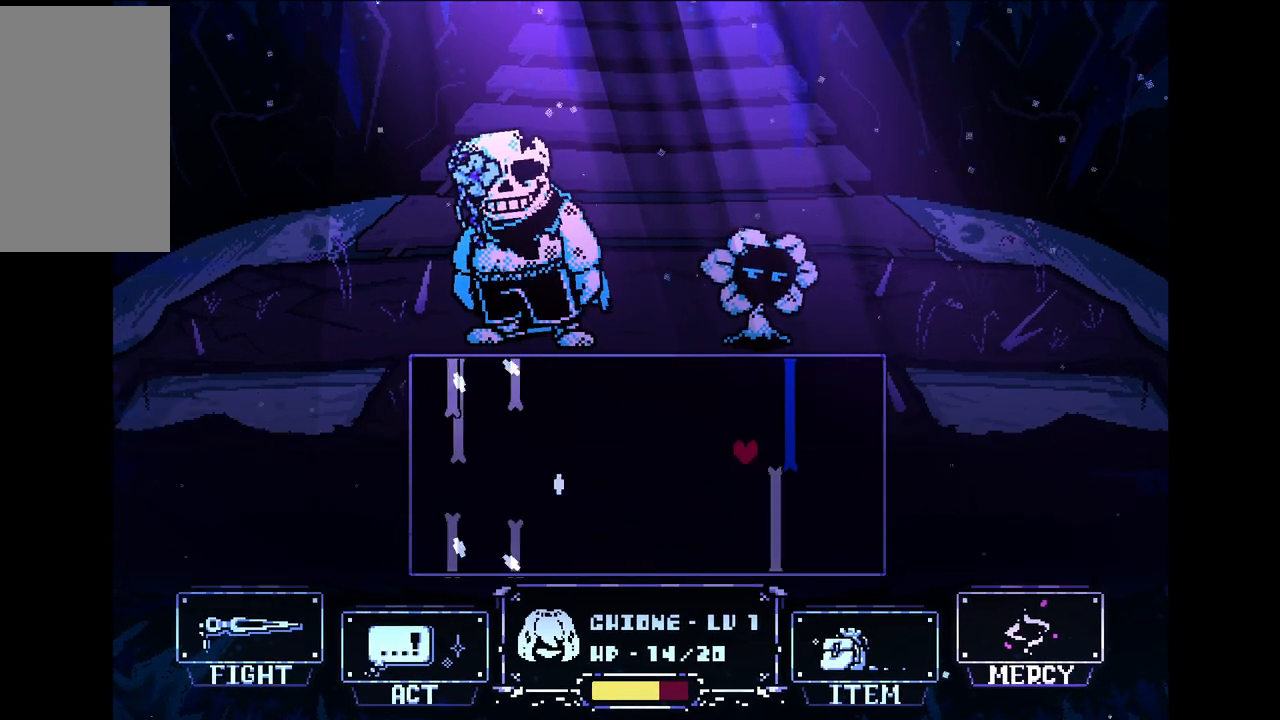
{"keys": ["left"], "events": [[167, "down", "down"], [267, "left", "down"], [350, "down", "up"]]}
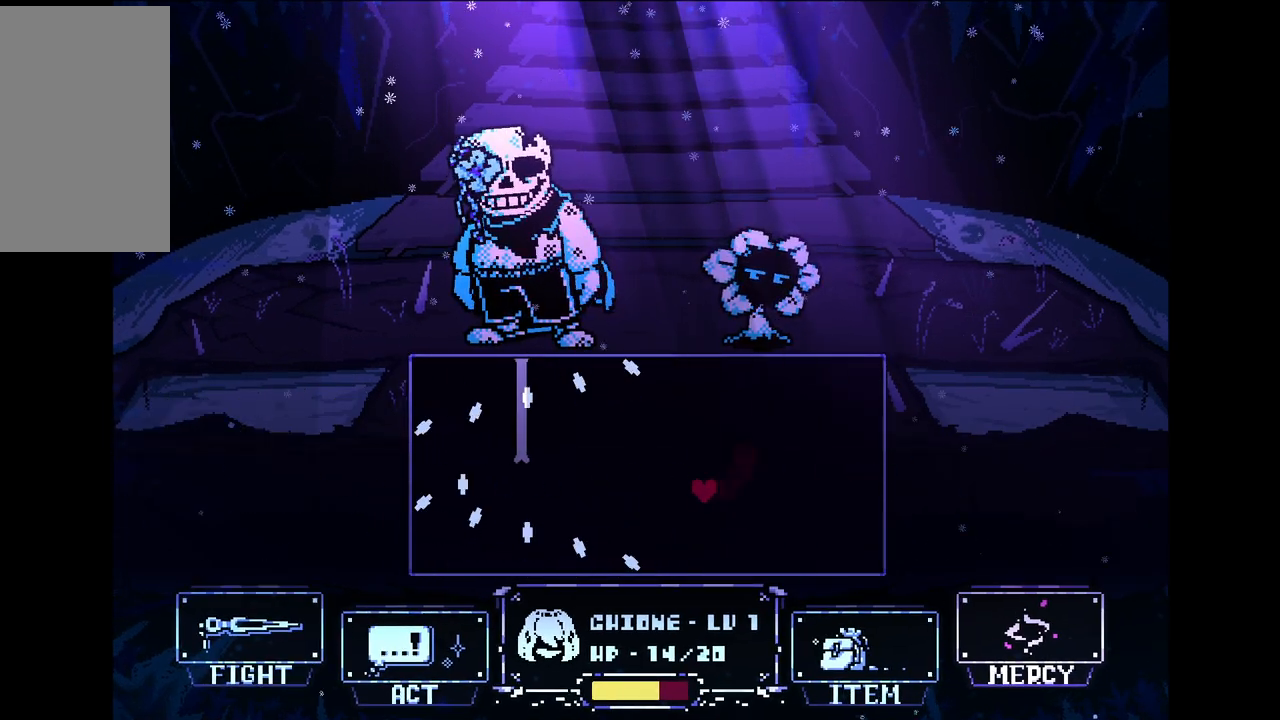
{"keys": ["left"], "events": [[367, "up", "down"], [467, "up", "up"]]}
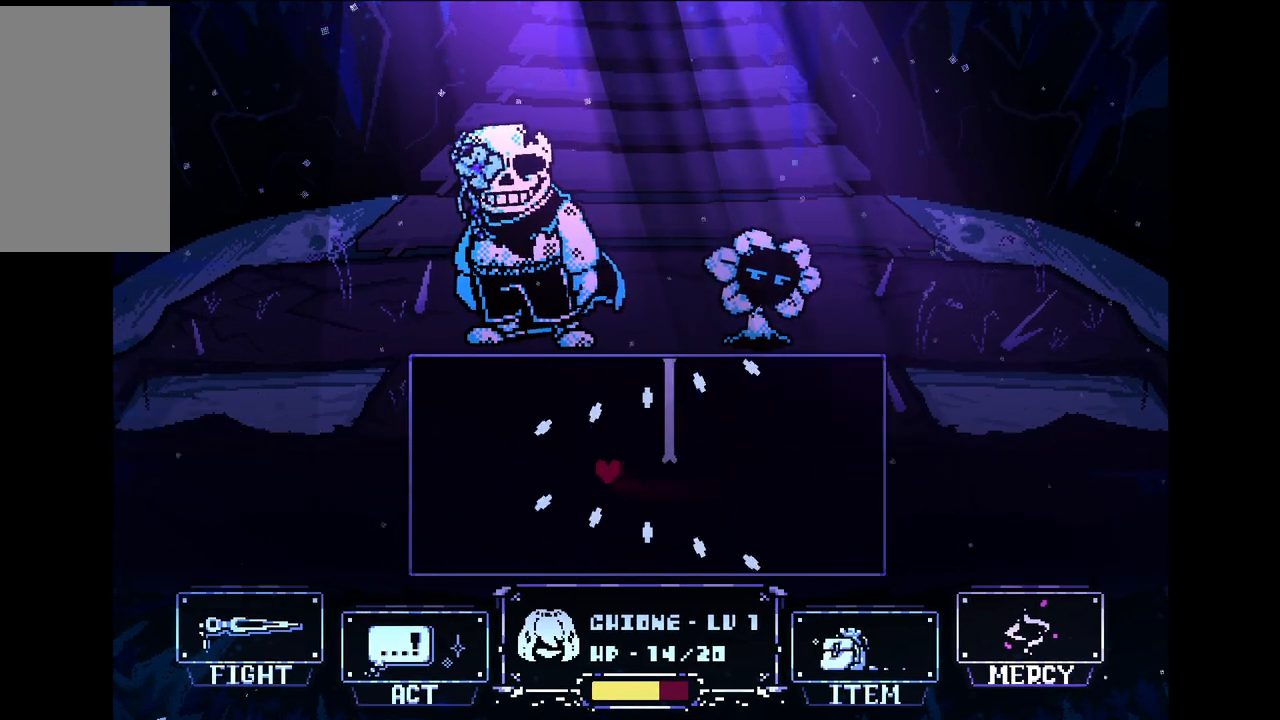
{"keys": ["right"], "events": [[200, "left", "up"], [383, "right", "down"]]}
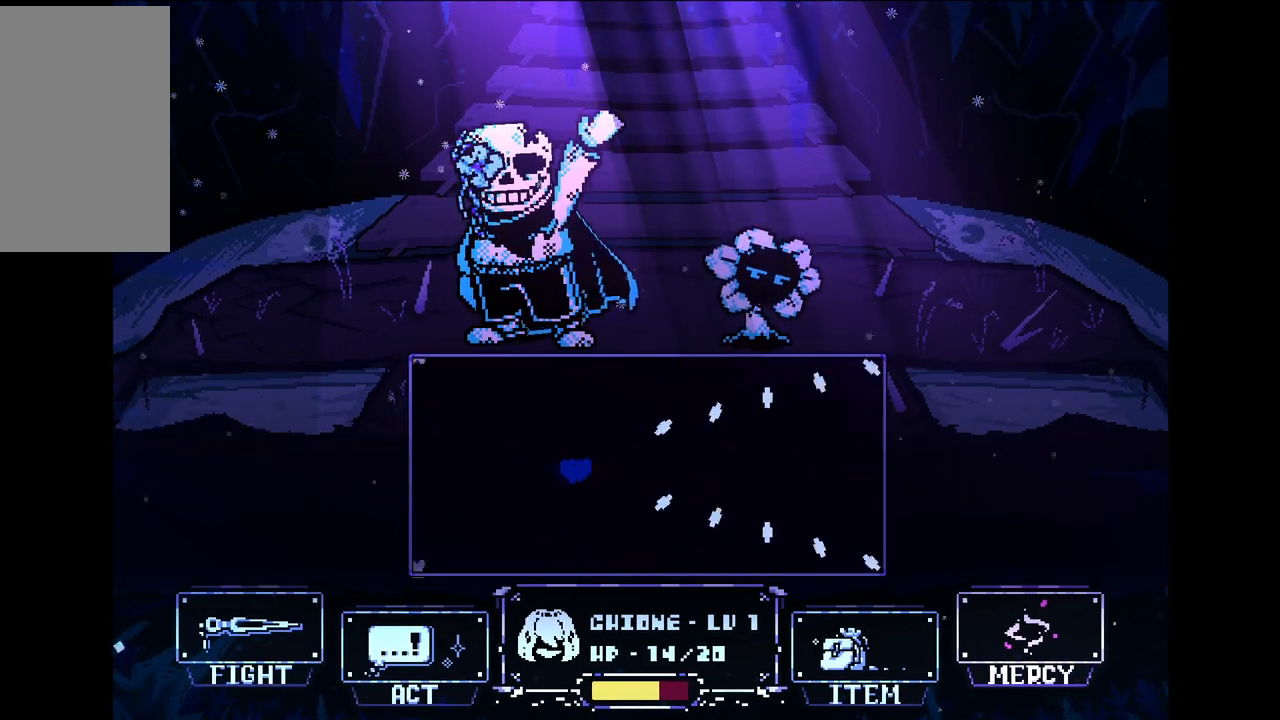
{"keys": ["up"], "events": [[300, "up", "down"], [367, "right", "up"]]}
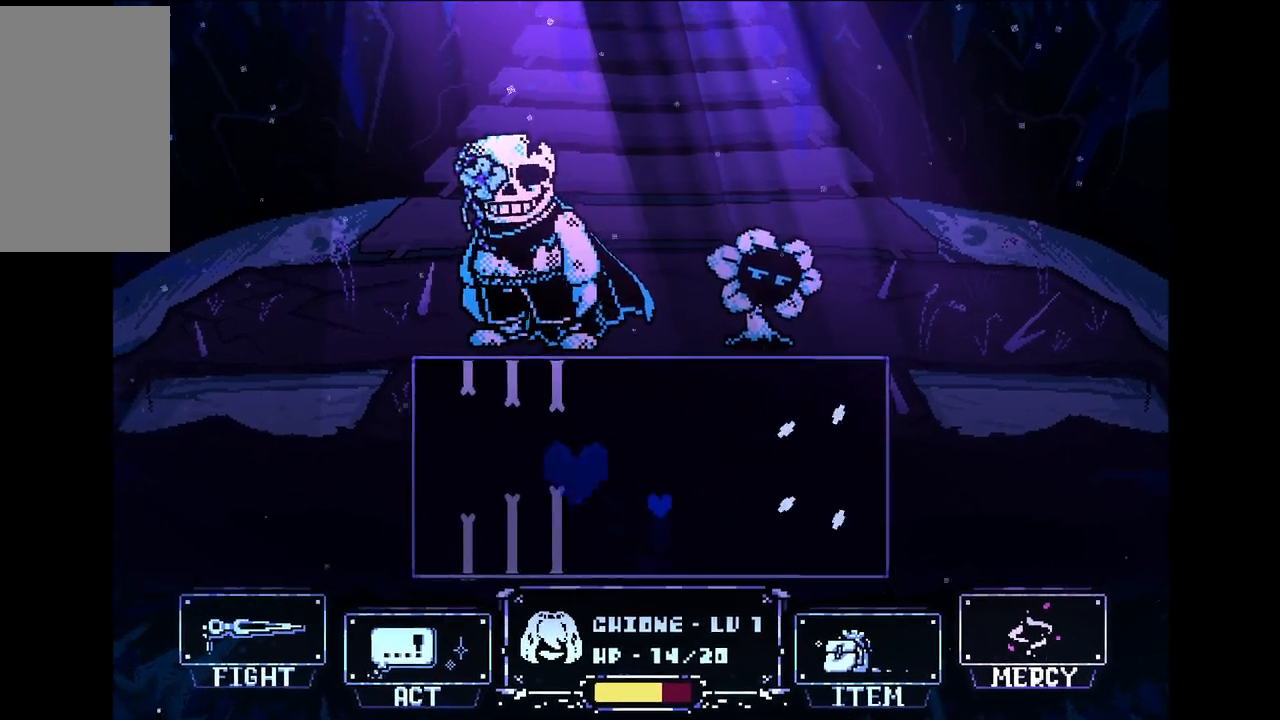
{"keys": ["left"], "events": [[83, "left", "down"], [283, "up", "up"]]}
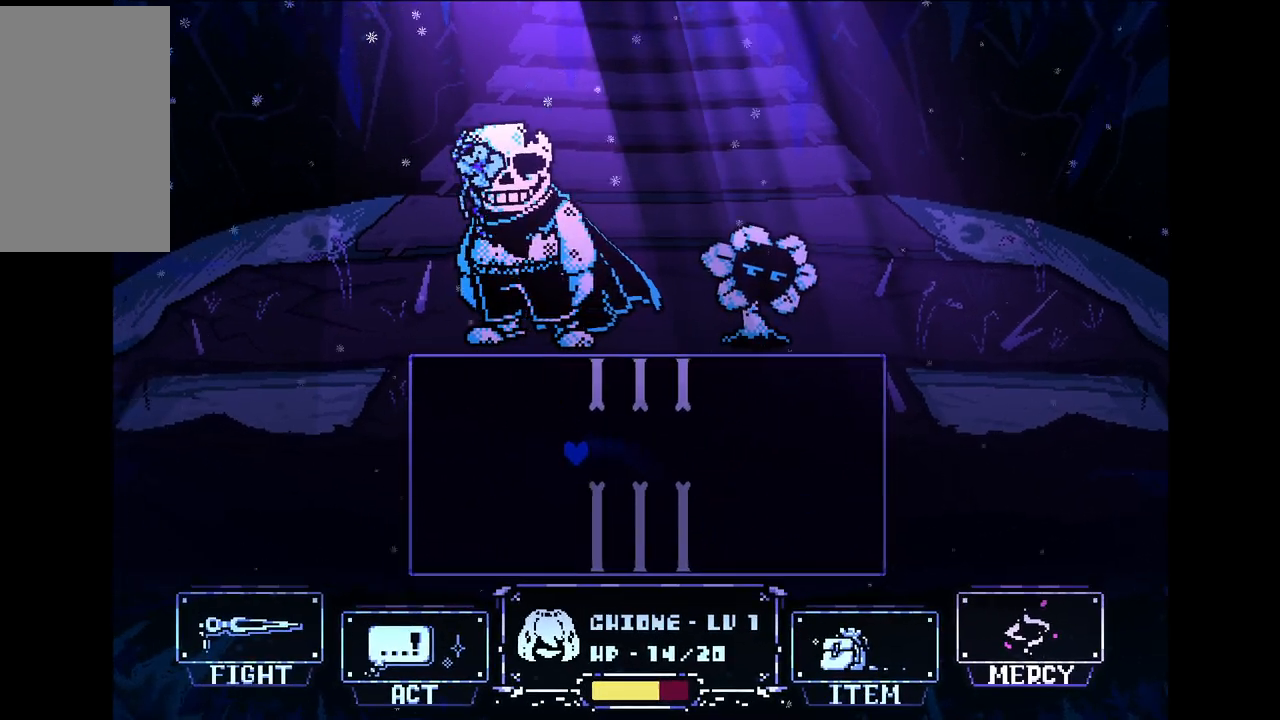
{"keys": ["right"], "events": [[67, "left", "up"], [100, "right", "down"]]}
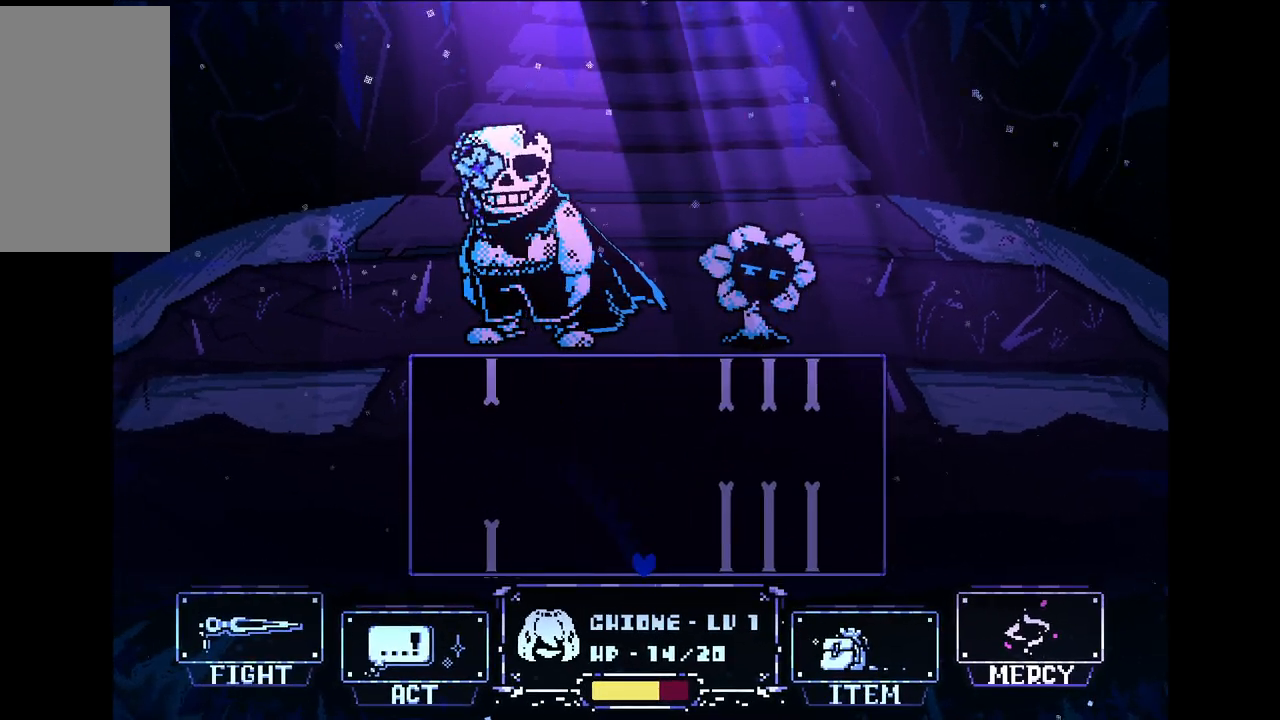
{"keys": [], "events": [[33, "up", "down"], [83, "right", "up"], [133, "left", "down"], [317, "up", "up"], [500, "left", "up"]]}
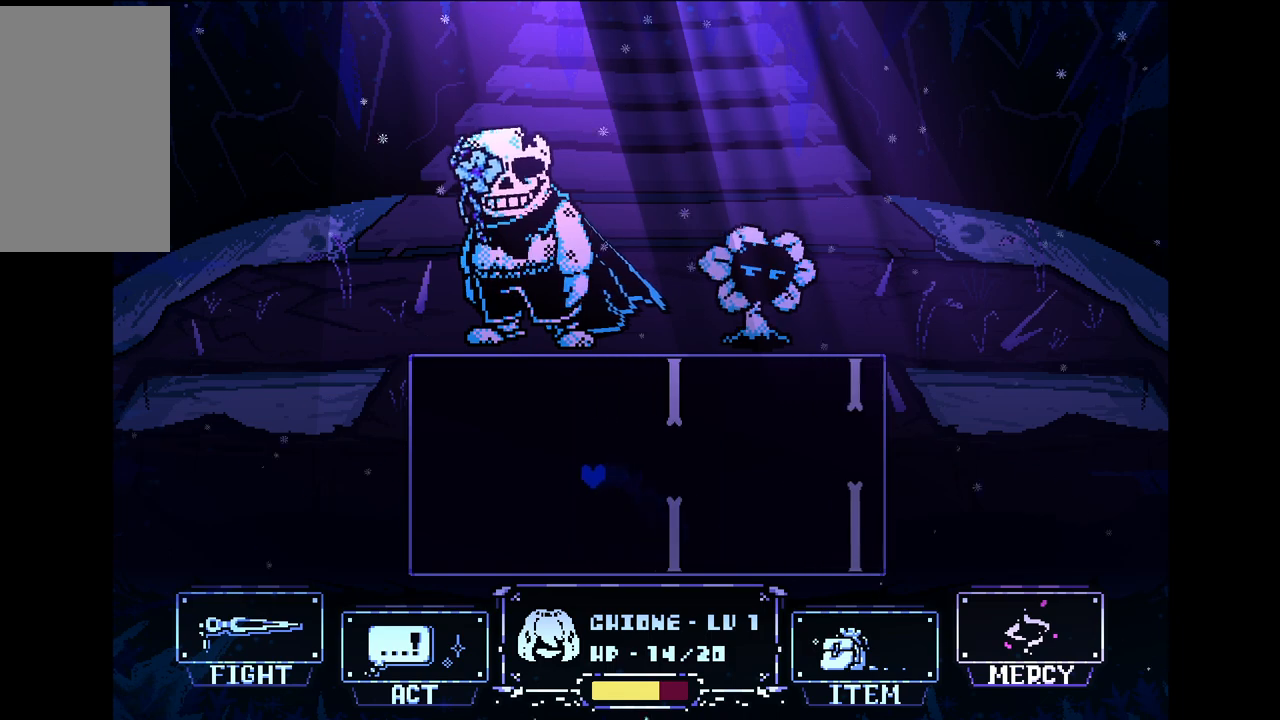
{"keys": [], "events": []}
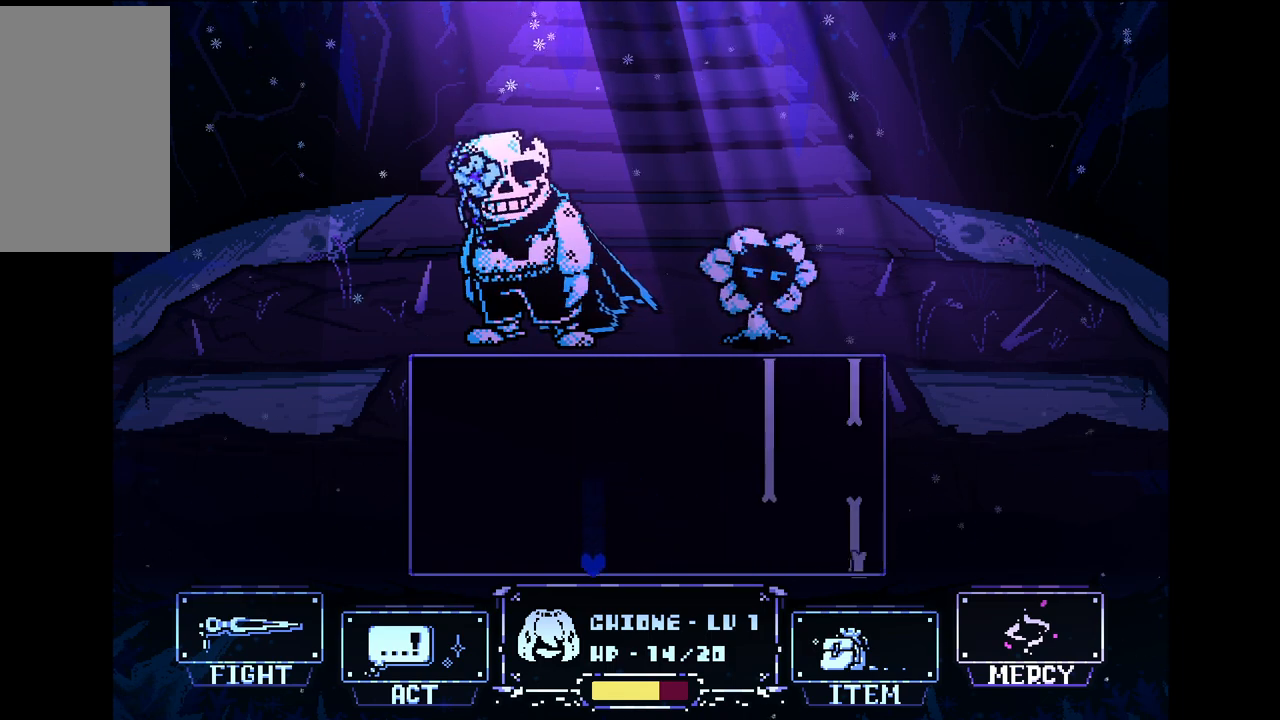
{"keys": ["up"], "events": [[483, "up", "down"]]}
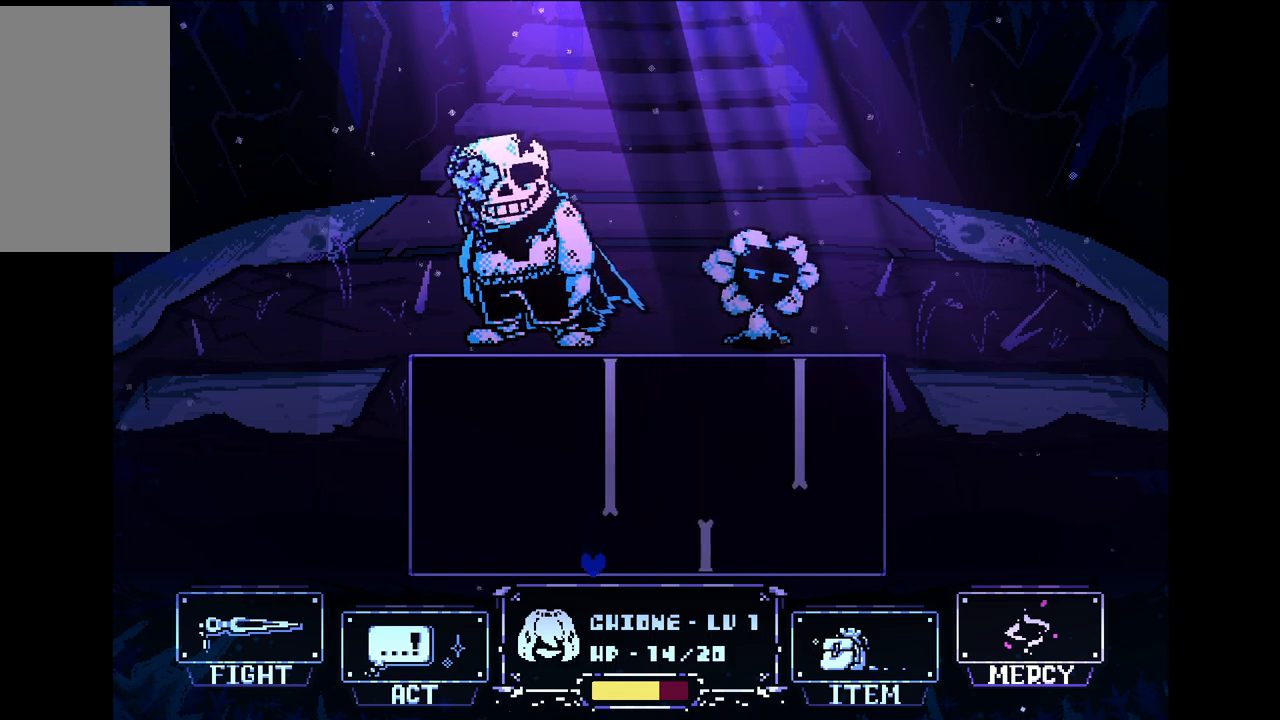
{"keys": ["left"], "events": [[167, "up", "up"], [450, "left", "down"]]}
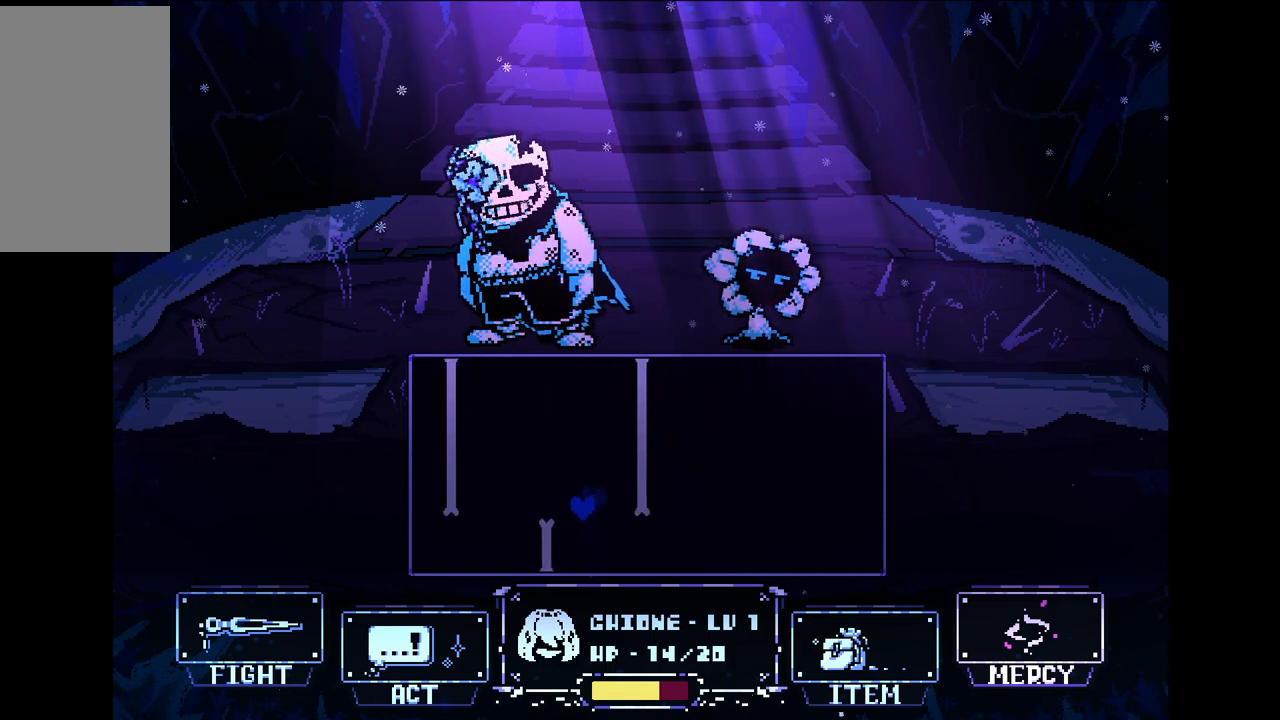
{"keys": ["right"], "events": [[100, "left", "up"], [383, "right", "down"]]}
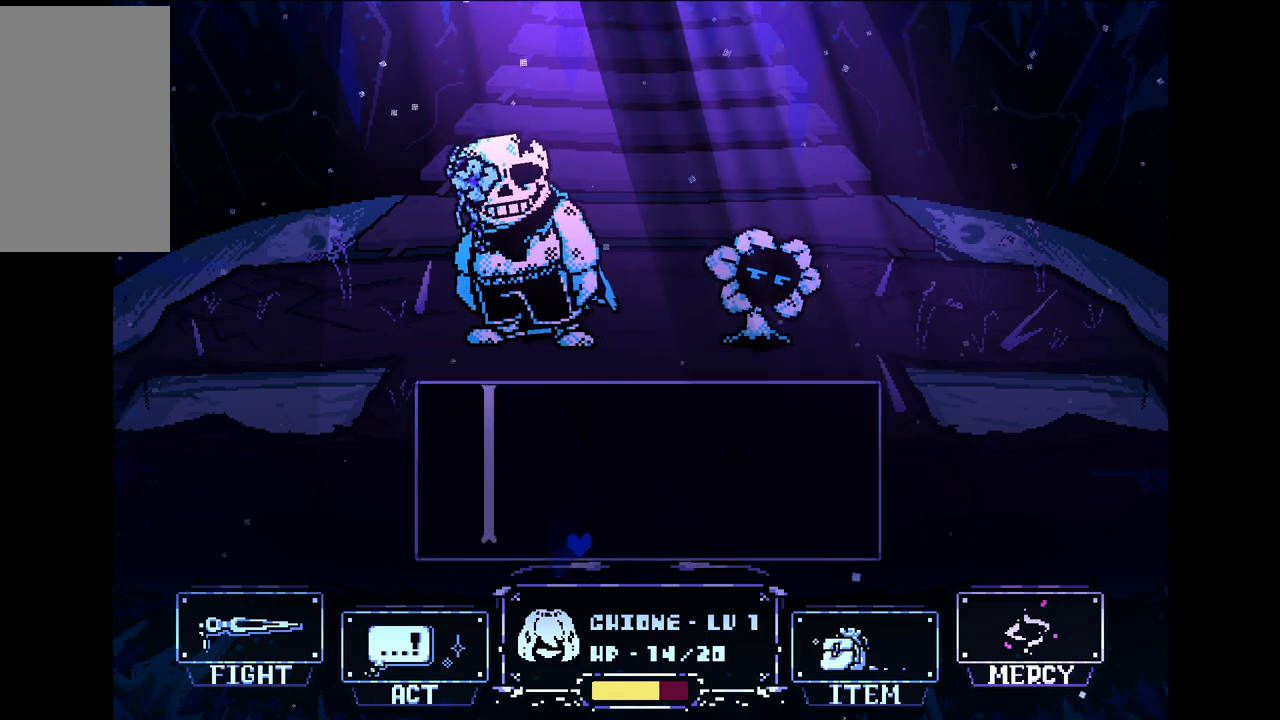
{"keys": ["right"], "events": [[150, "right", "up"], [300, "right", "down"]]}
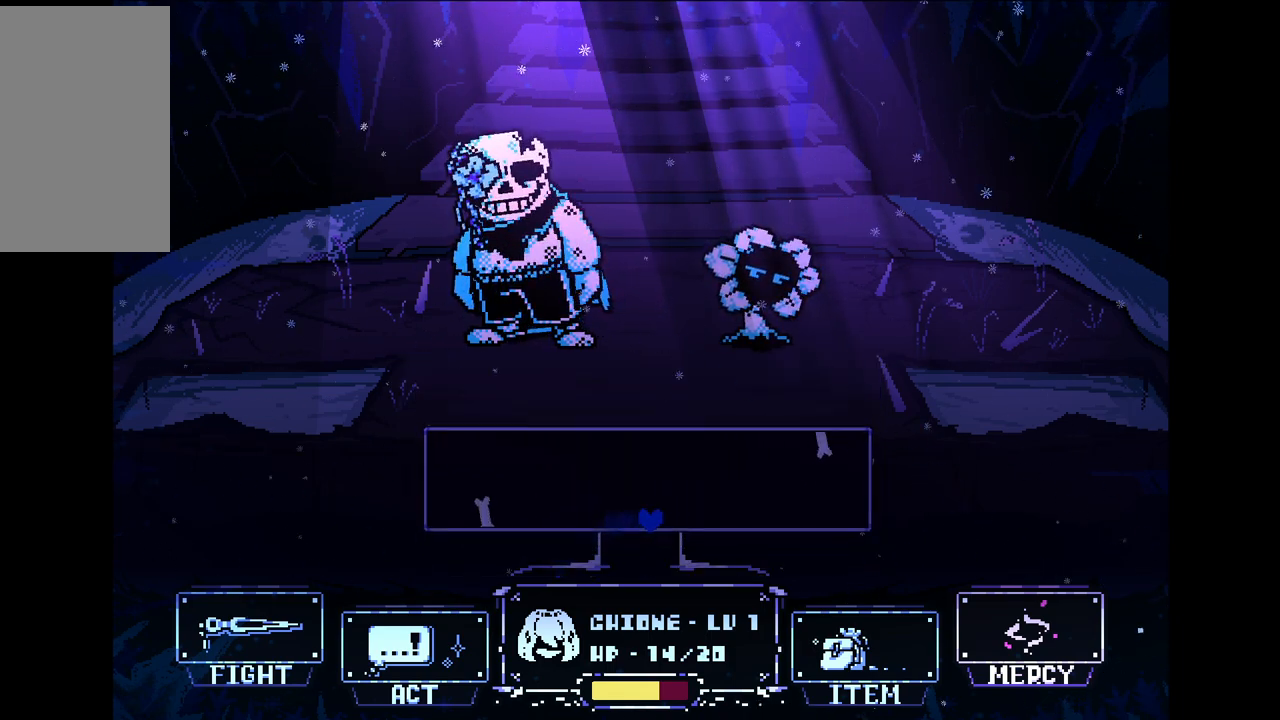
{"keys": ["left"], "events": [[33, "right", "up"], [217, "right", "down"], [350, "up", "down"], [450, "right", "up"], [500, "left", "down"], [500, "up", "up"]]}